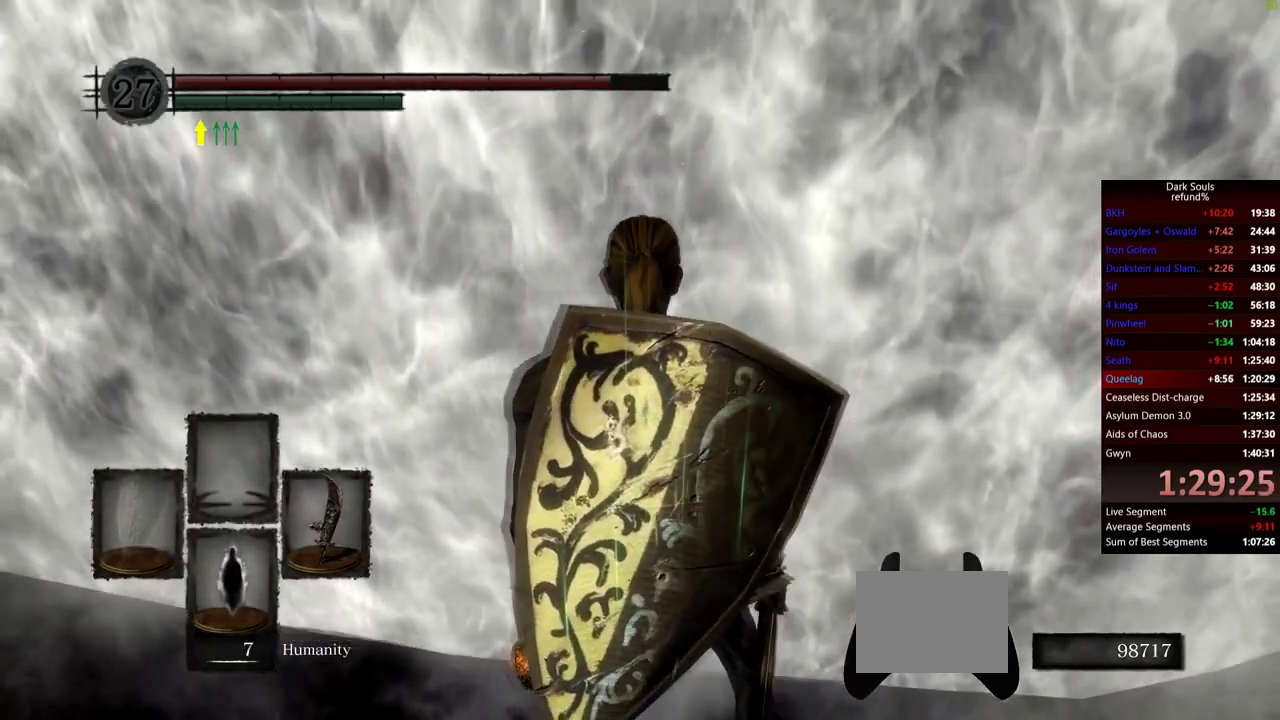
Gameplay with a controller (Xbox layout); each line is a JSON object with the inputs held at the frame after it. "events" lists button and stick changes between this image and that frame as [ms after this image, input, new state], when the widget could be followed in between. Not read: R1 left_stick.
{"buttons": [], "right_stick": "center", "events": [[33, "DPAD_DOWN", "down"], [133, "DPAD_DOWN", "up"], [217, "L2", "down"], [484, "L2", "up"]]}
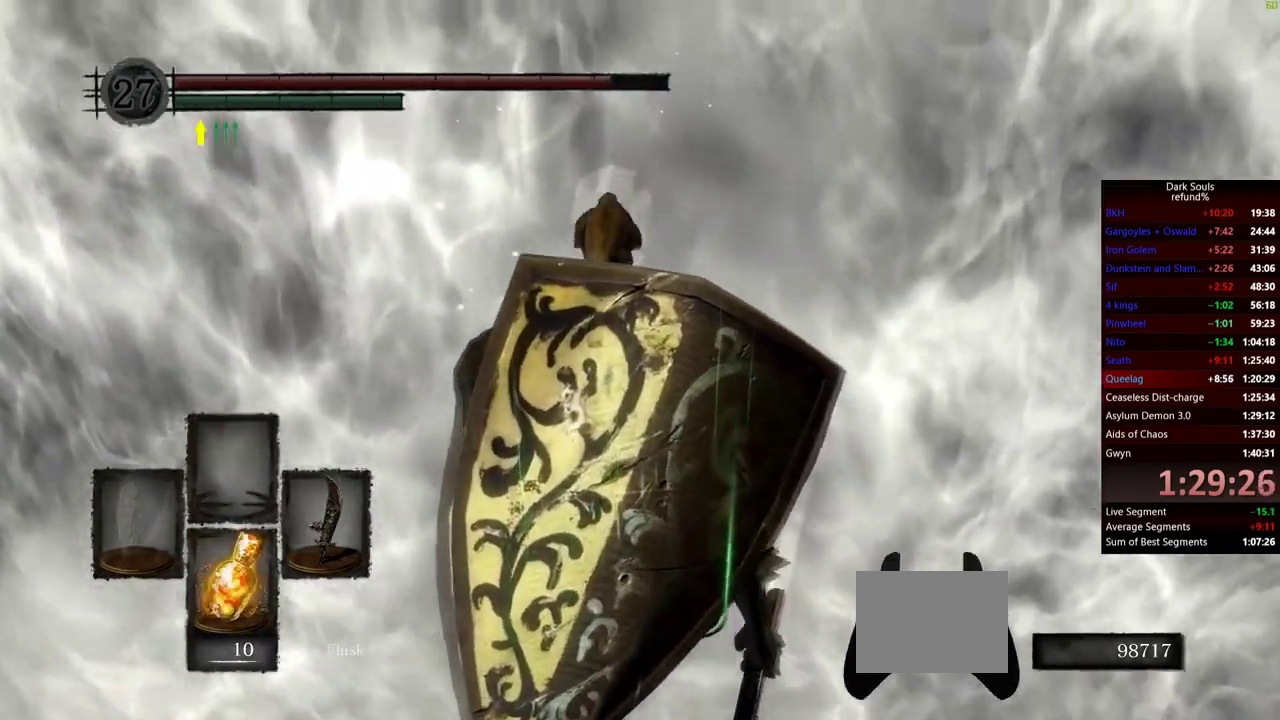
{"buttons": [], "right_stick": "center", "events": [[67, "L2", "down"], [184, "L2", "up"], [367, "L2", "down"], [434, "L2", "up"]]}
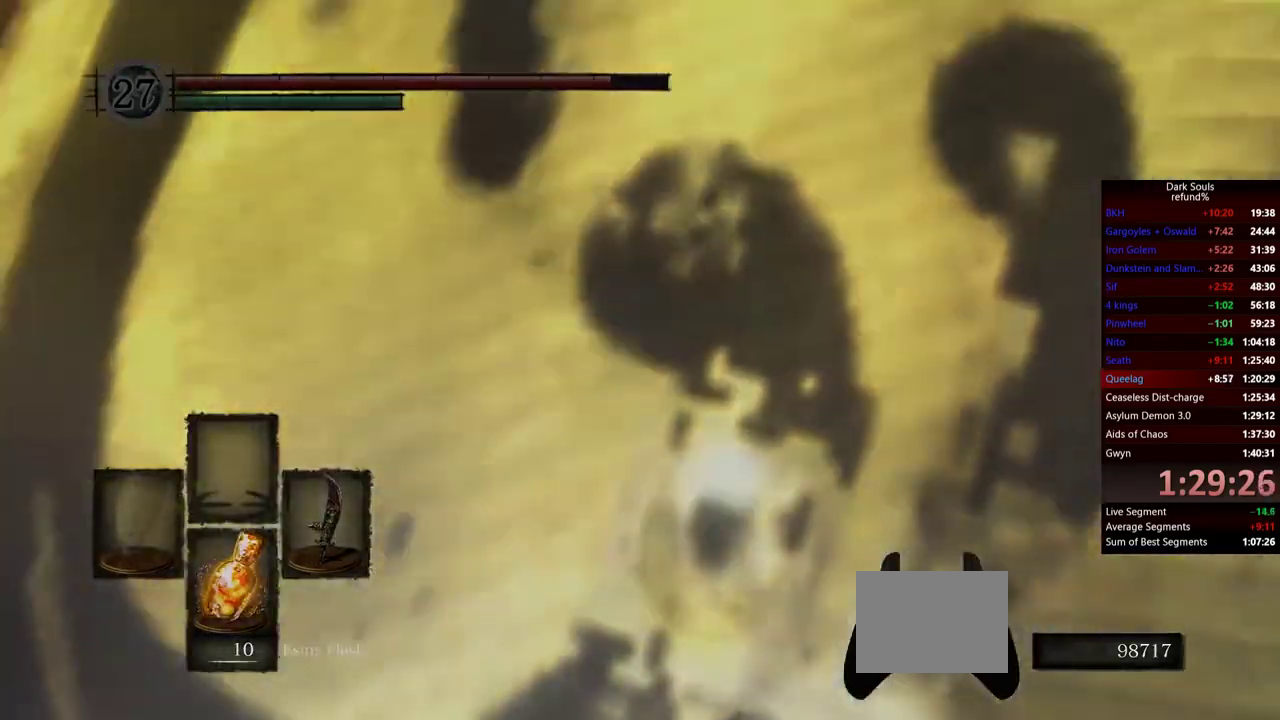
{"buttons": ["B"], "right_stick": "center", "events": [[150, "B", "down"]]}
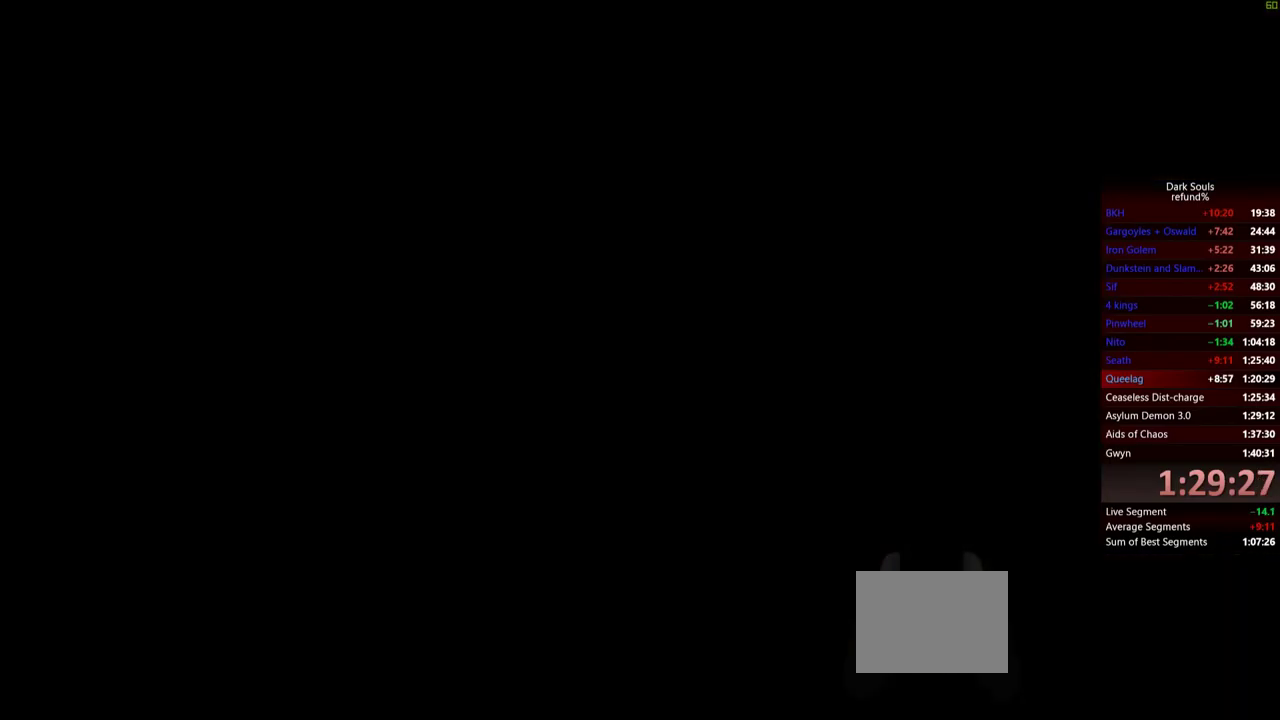
{"buttons": ["B"], "right_stick": "center", "events": []}
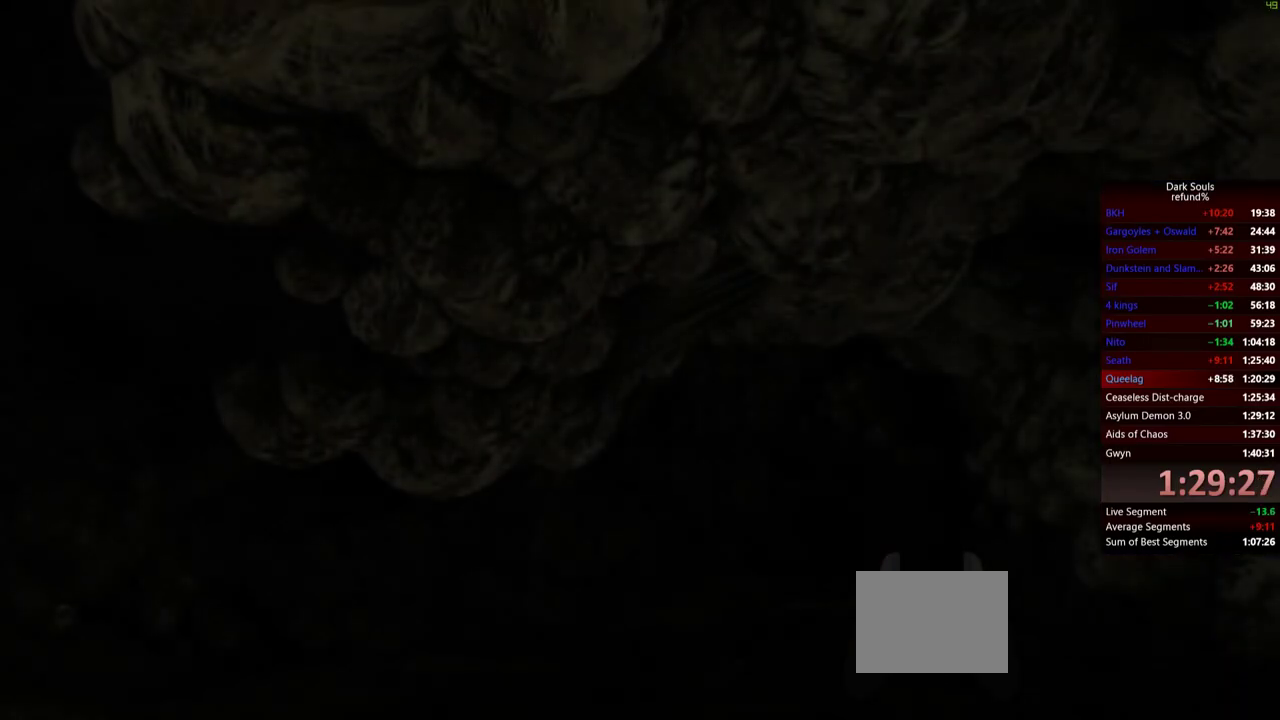
{"buttons": ["B"], "right_stick": "center", "events": [[267, "START", "down"], [434, "START", "up"]]}
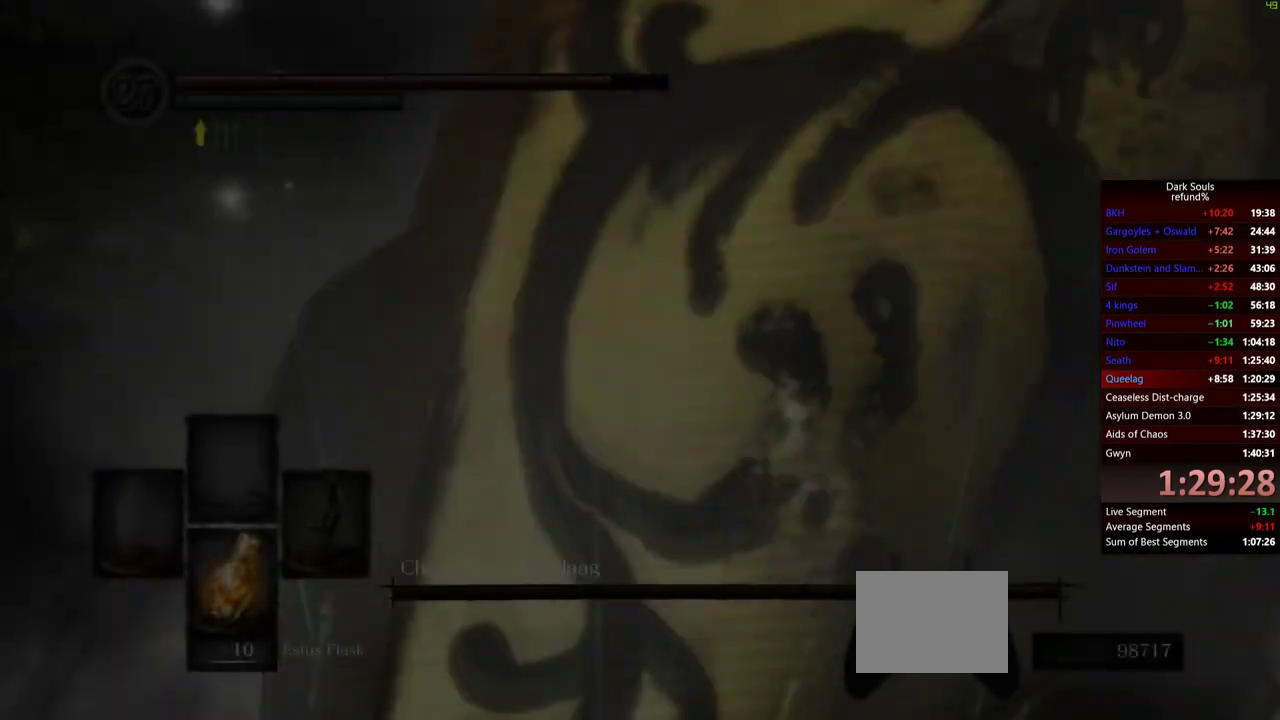
{"buttons": ["B"], "right_stick": "center", "events": []}
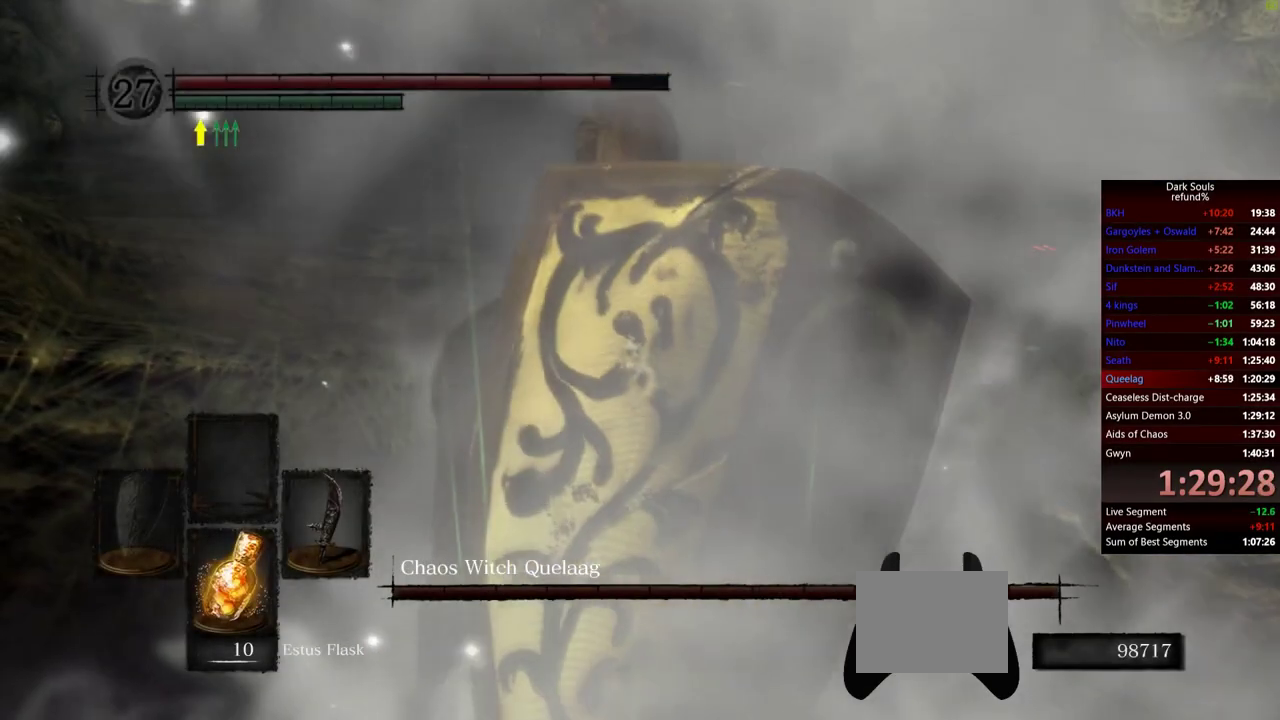
{"buttons": ["B"], "right_stick": "center", "events": []}
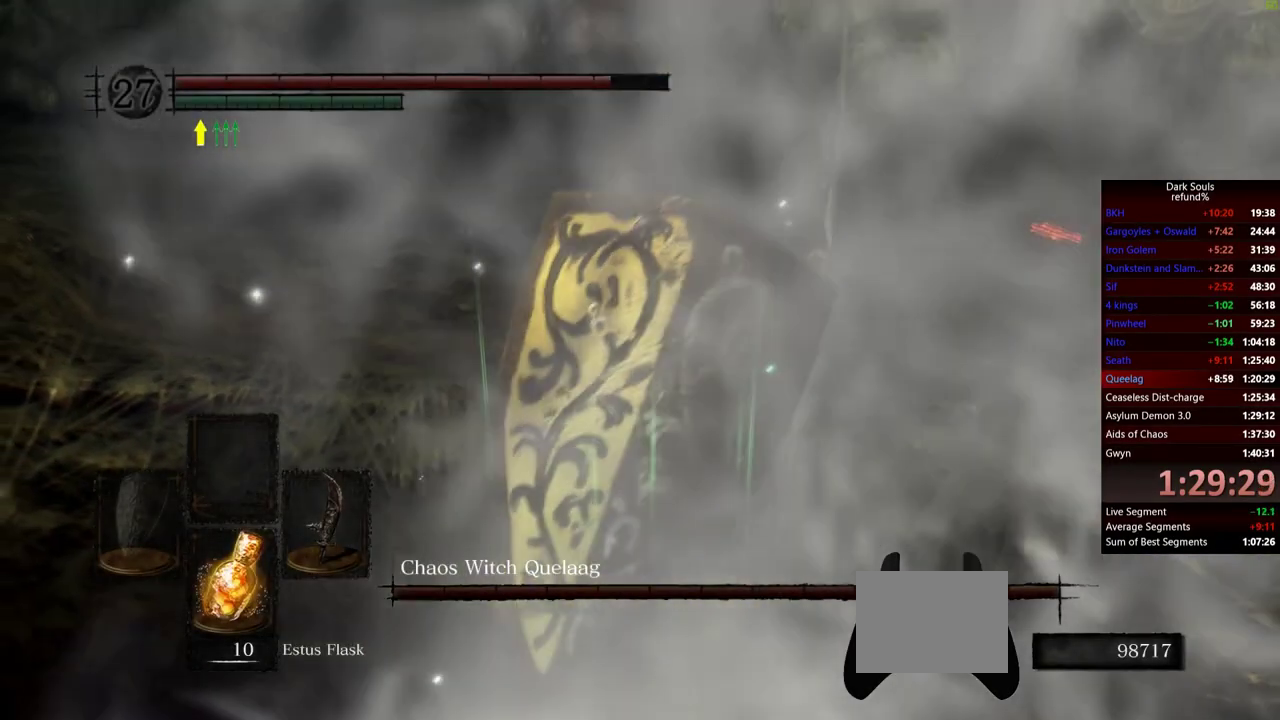
{"buttons": ["B"], "right_stick": "center", "events": []}
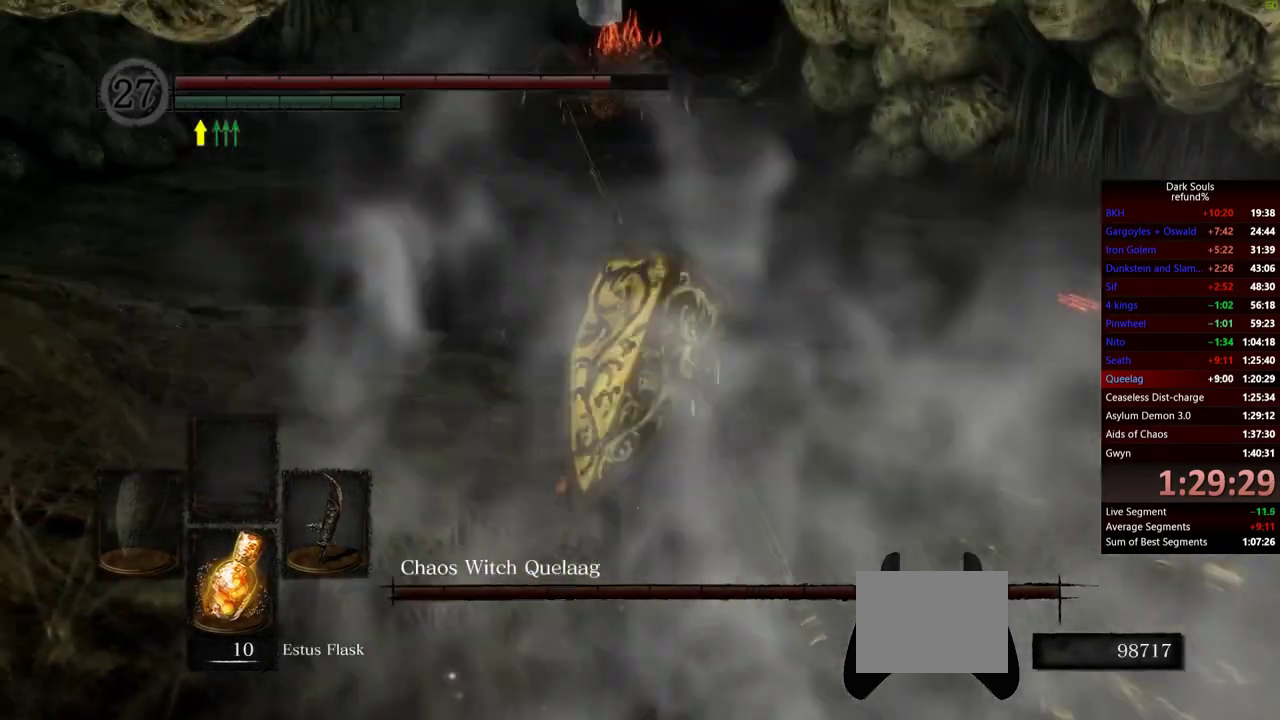
{"buttons": ["B"], "right_stick": "center", "events": []}
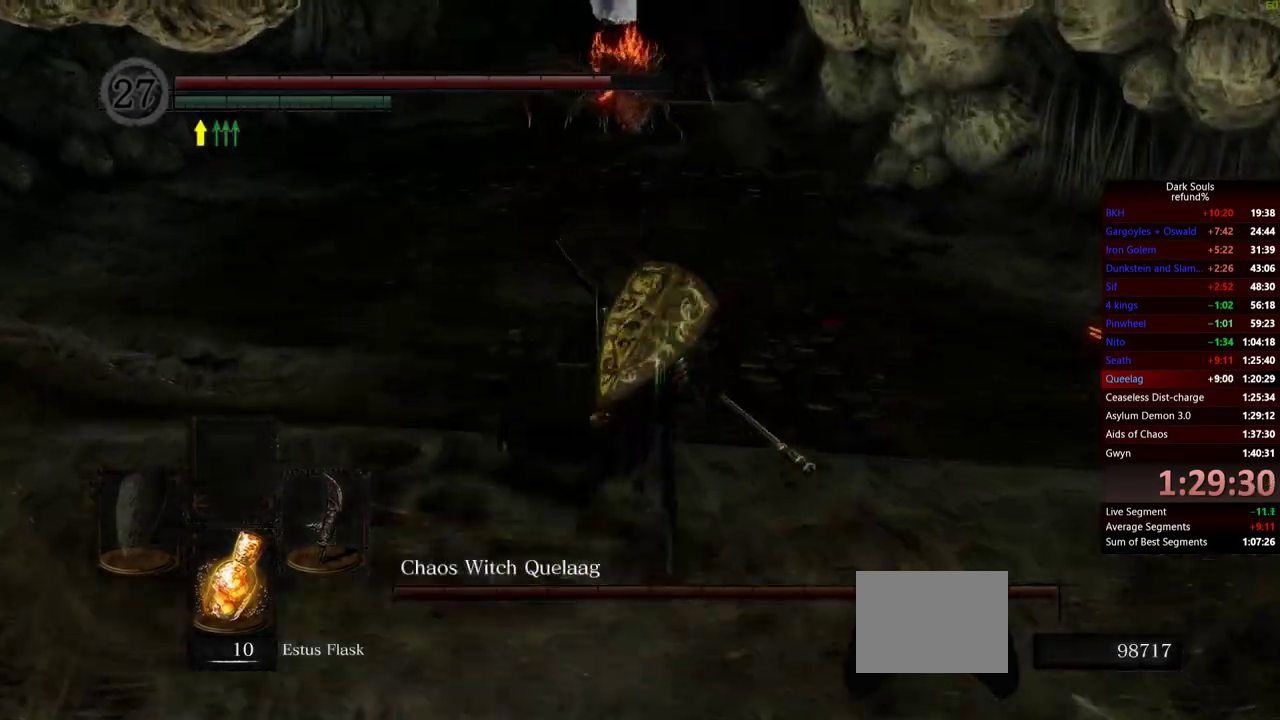
{"buttons": ["B"], "right_stick": "center", "events": []}
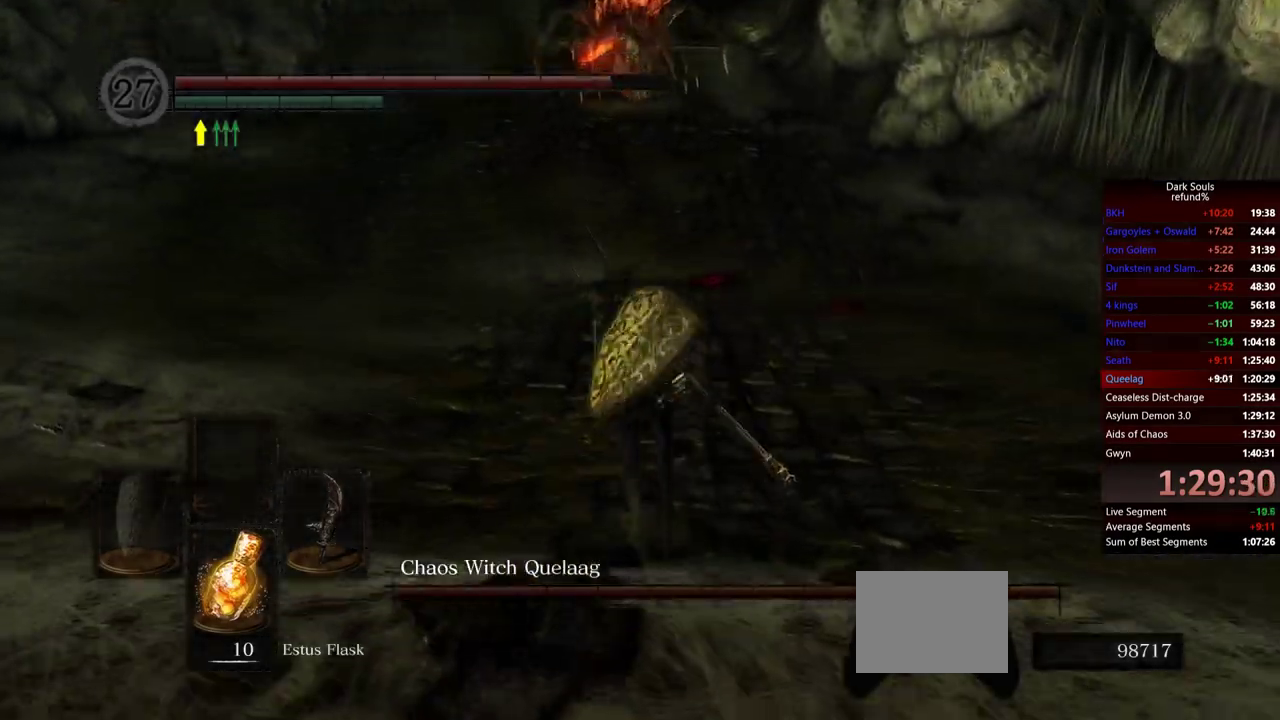
{"buttons": ["B"], "right_stick": "center", "events": []}
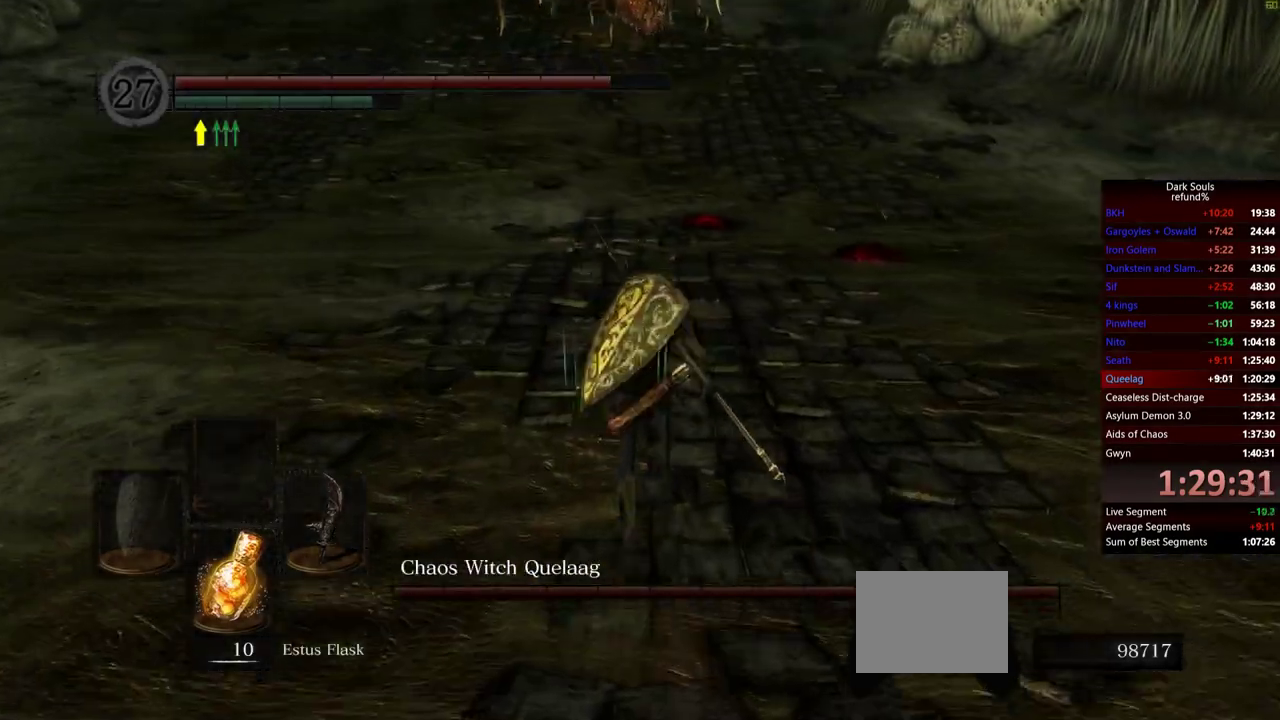
{"buttons": ["B"], "right_stick": "center", "events": []}
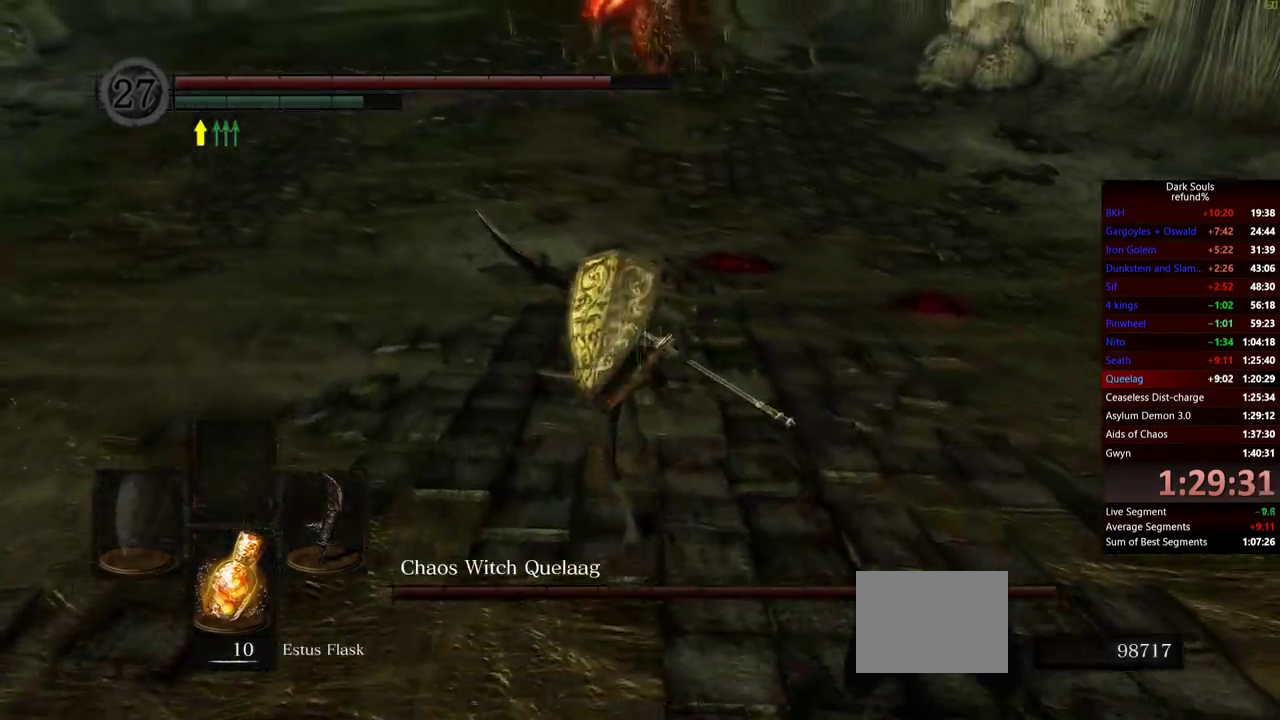
{"buttons": ["B"], "right_stick": "center", "events": [[217, "right_stick", "up"], [300, "right_stick", "center"]]}
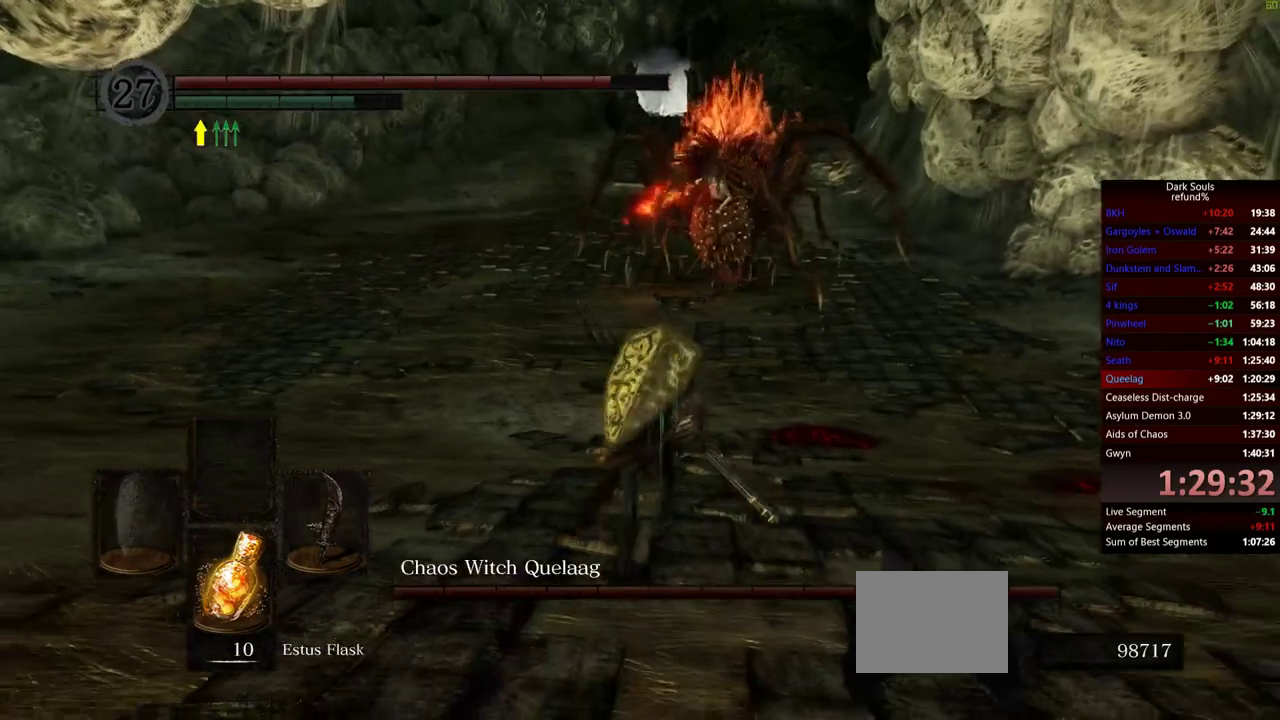
{"buttons": ["B"], "right_stick": "center", "events": []}
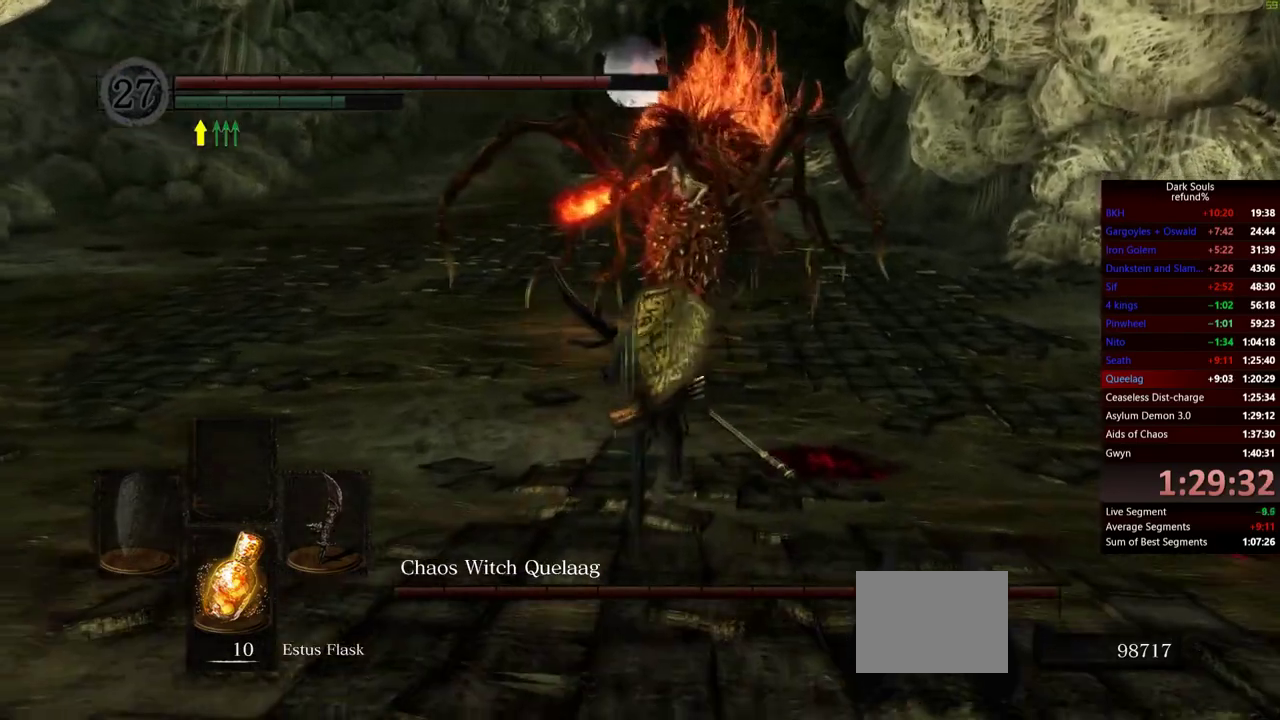
{"buttons": [], "right_stick": "center", "events": [[50, "B", "up"], [200, "right_stick", "up-right"], [350, "right_stick", "center"]]}
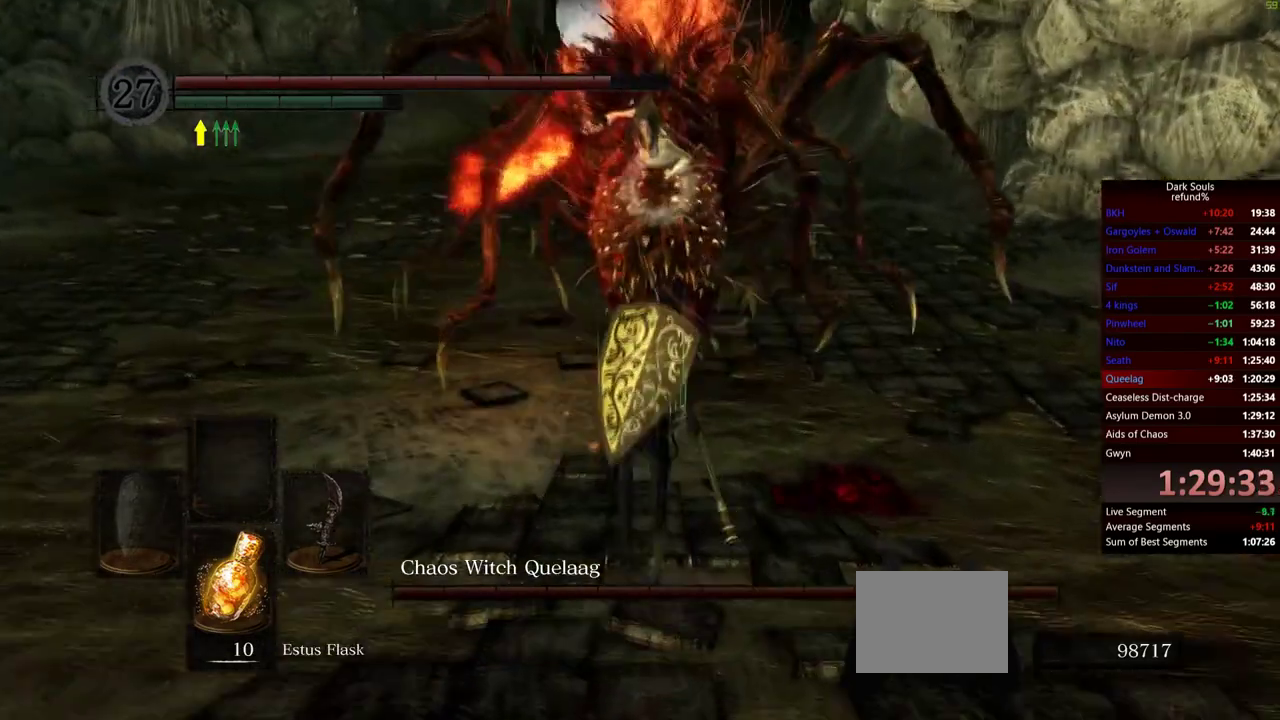
{"buttons": [], "right_stick": "center", "events": [[33, "R2", "down"], [217, "R2", "up"]]}
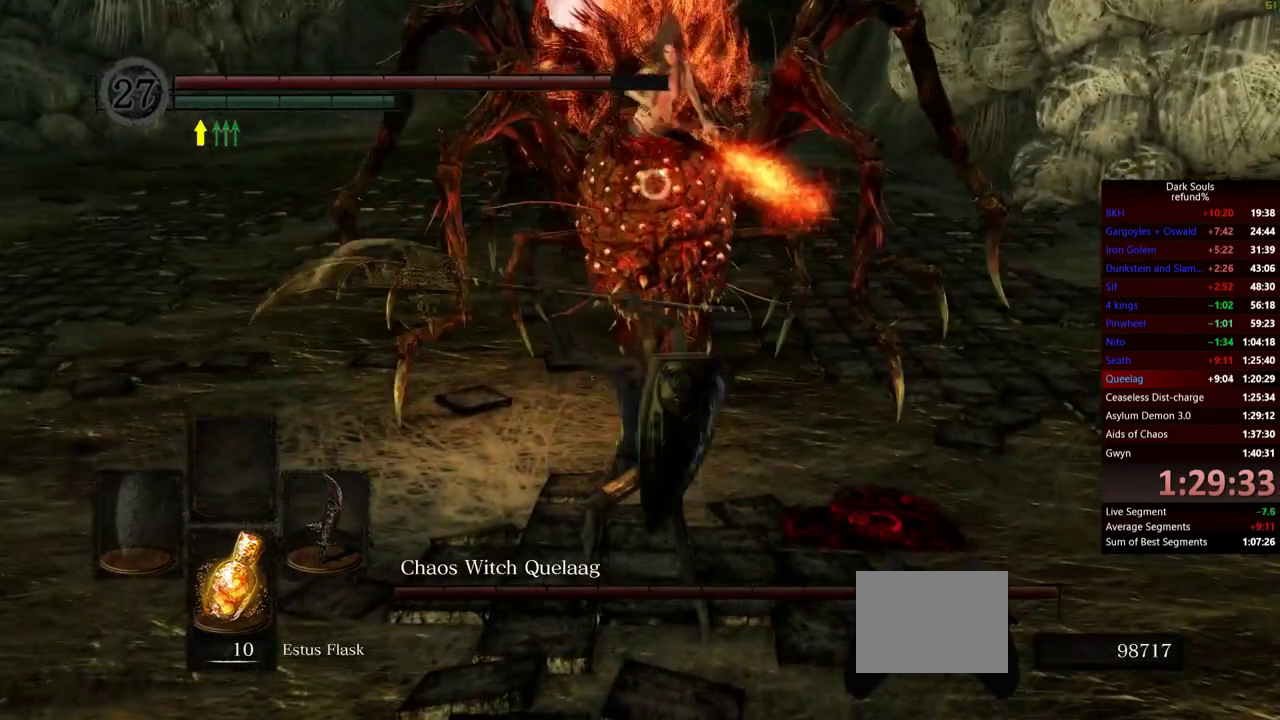
{"buttons": [], "right_stick": "center", "events": []}
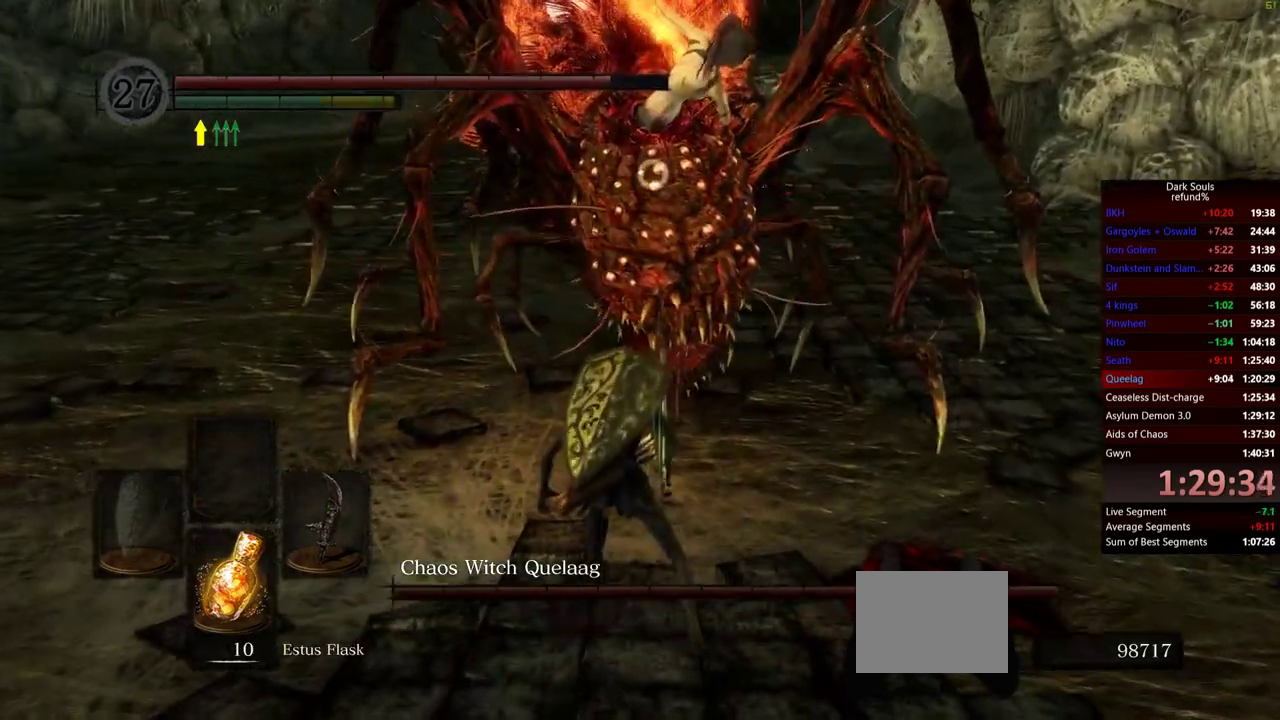
{"buttons": [], "right_stick": "center", "events": []}
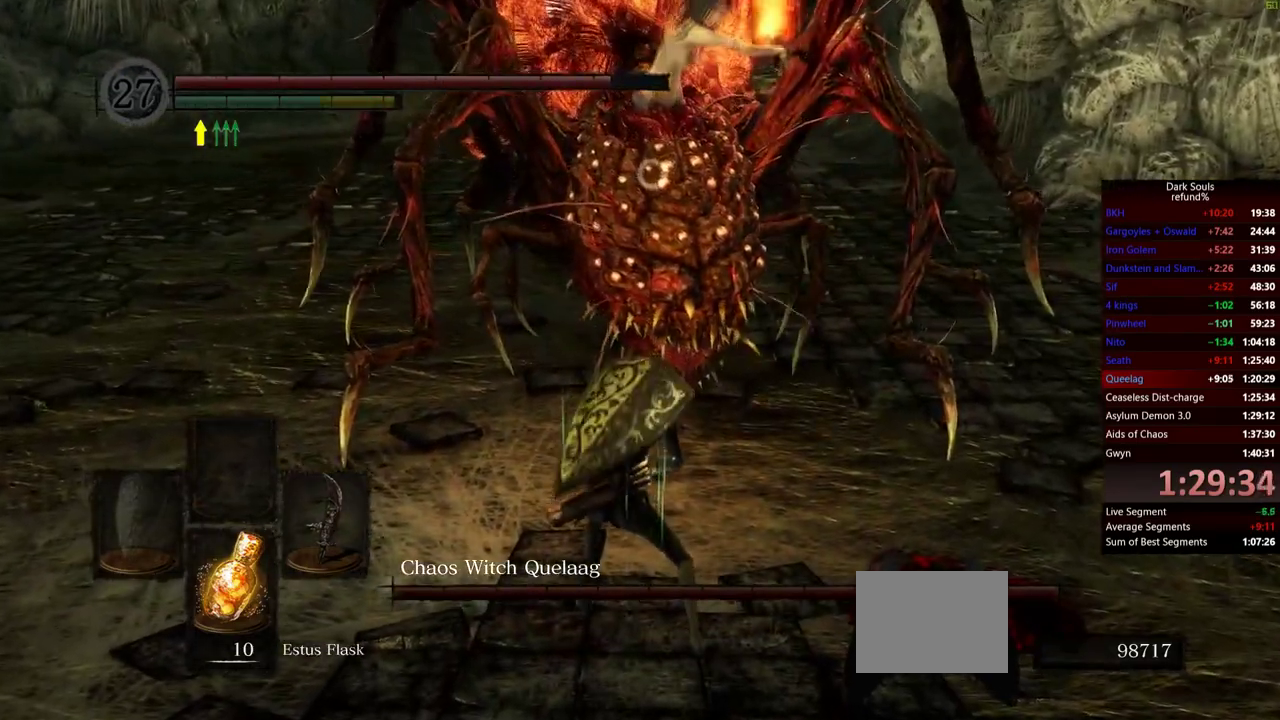
{"buttons": [], "right_stick": "center", "events": []}
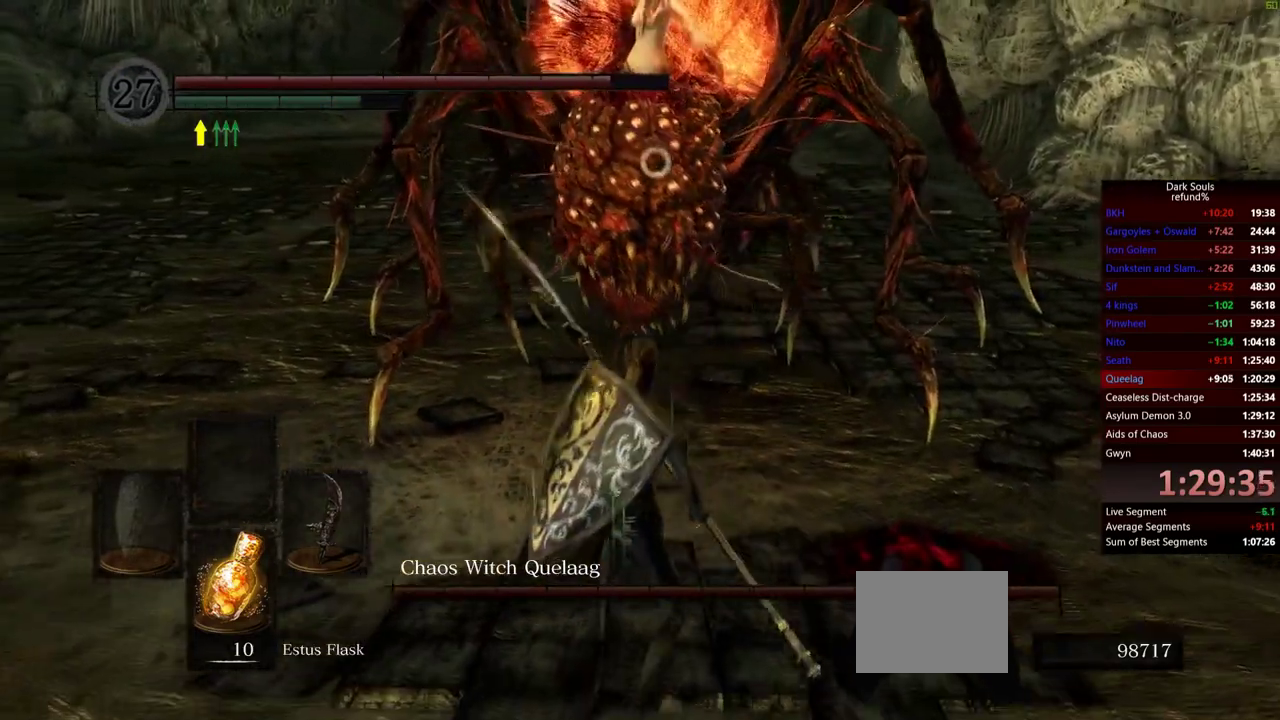
{"buttons": [], "right_stick": "center", "events": []}
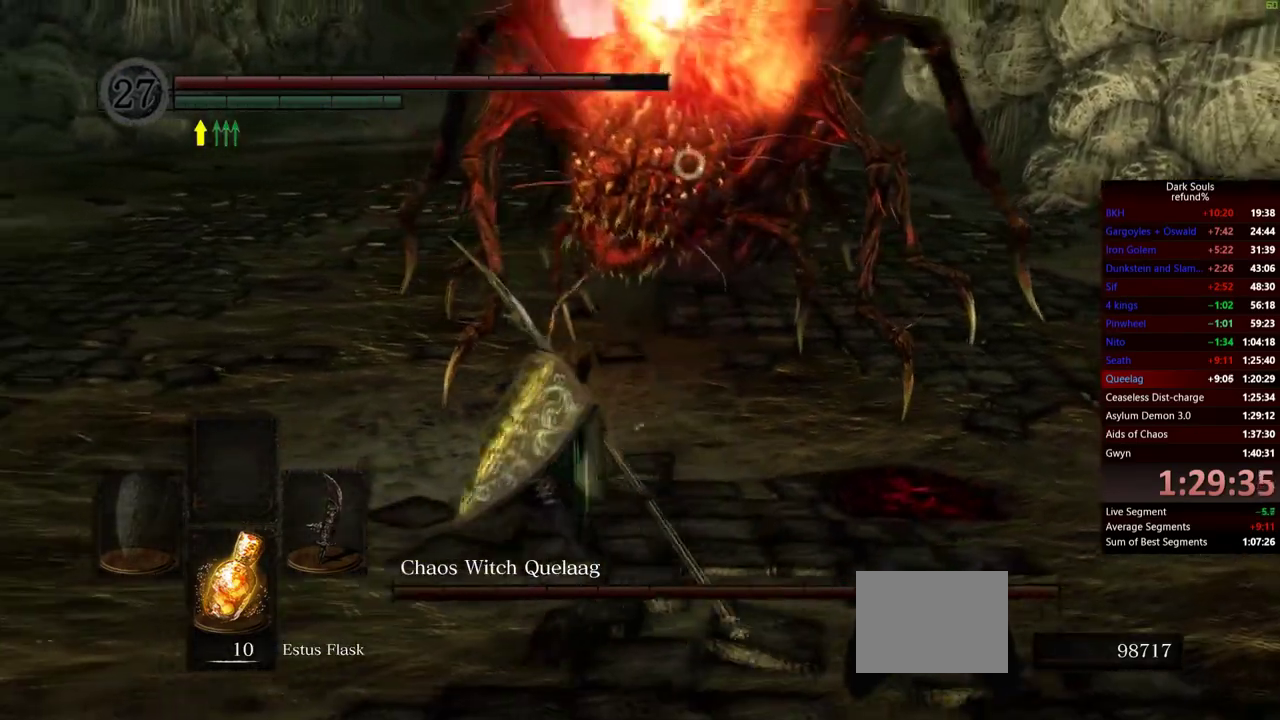
{"buttons": [], "right_stick": "center", "events": [[34, "B", "down"], [167, "B", "up"]]}
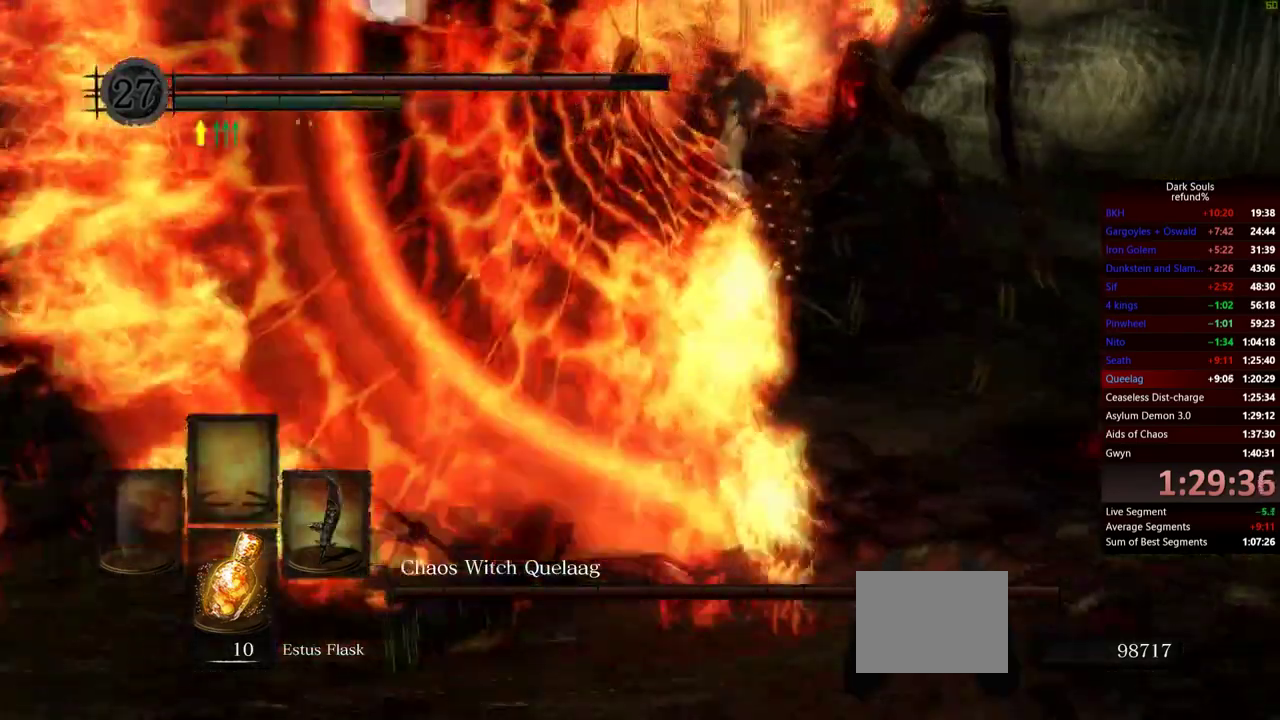
{"buttons": [], "right_stick": "center", "events": [[50, "L2", "down"], [83, "R2", "down"], [200, "L2", "up"], [267, "R2", "up"]]}
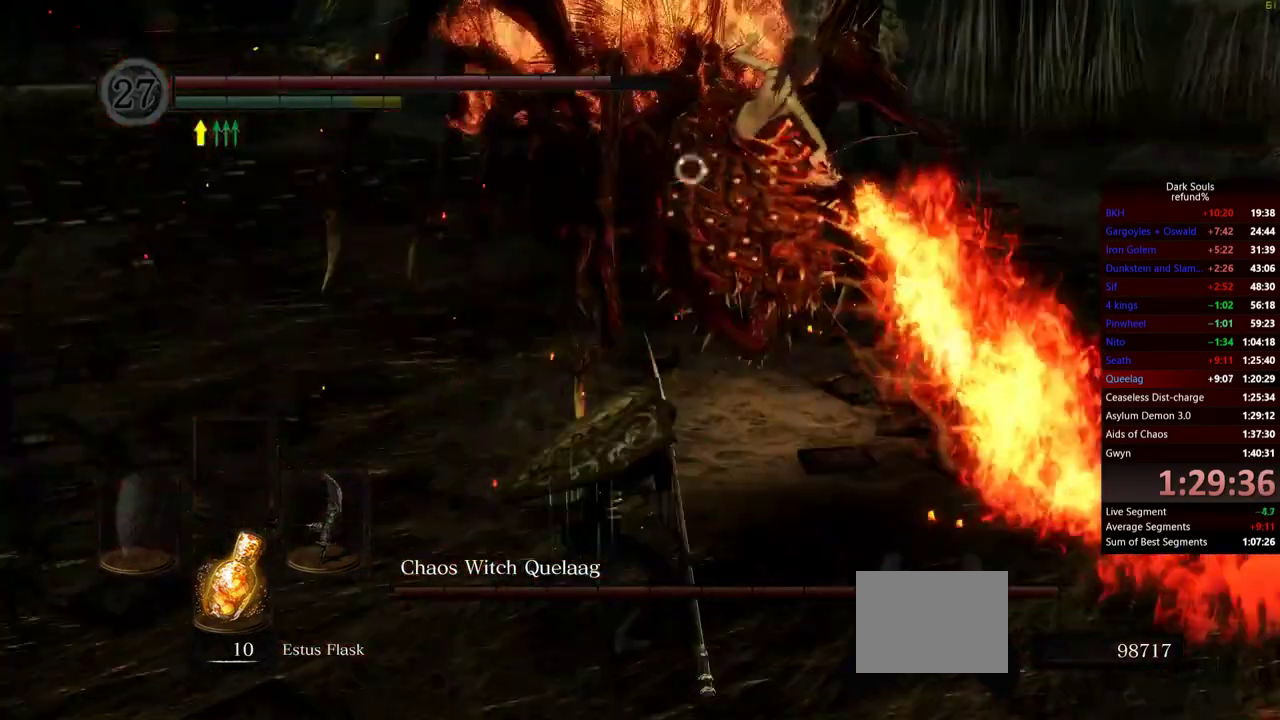
{"buttons": [], "right_stick": "center", "events": []}
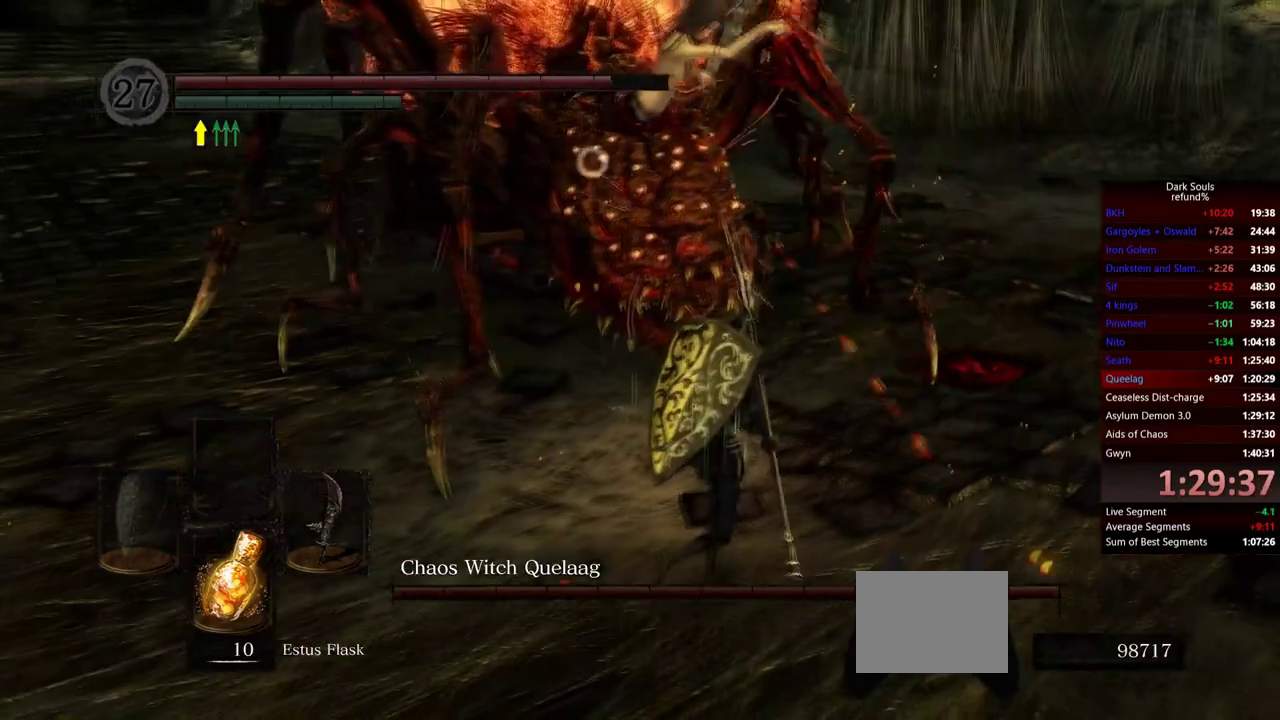
{"buttons": [], "right_stick": "center", "events": [[150, "R2", "down"], [283, "R2", "up"]]}
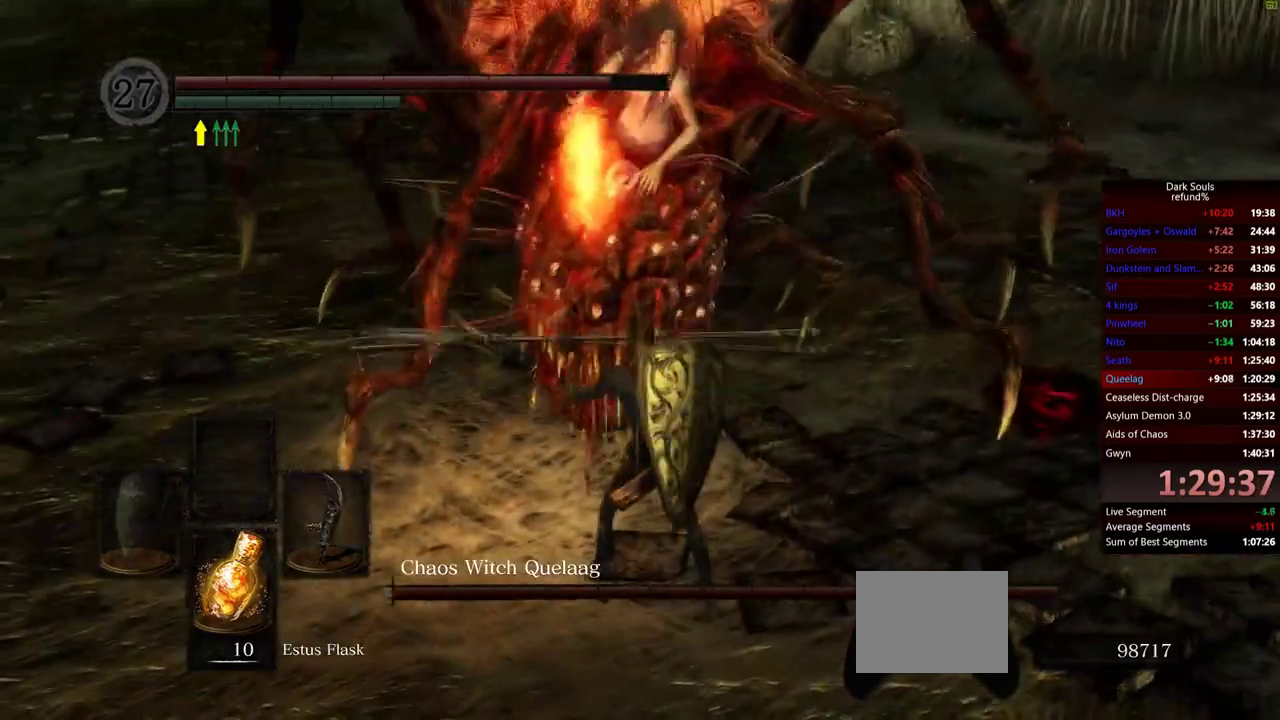
{"buttons": [], "right_stick": "center", "events": []}
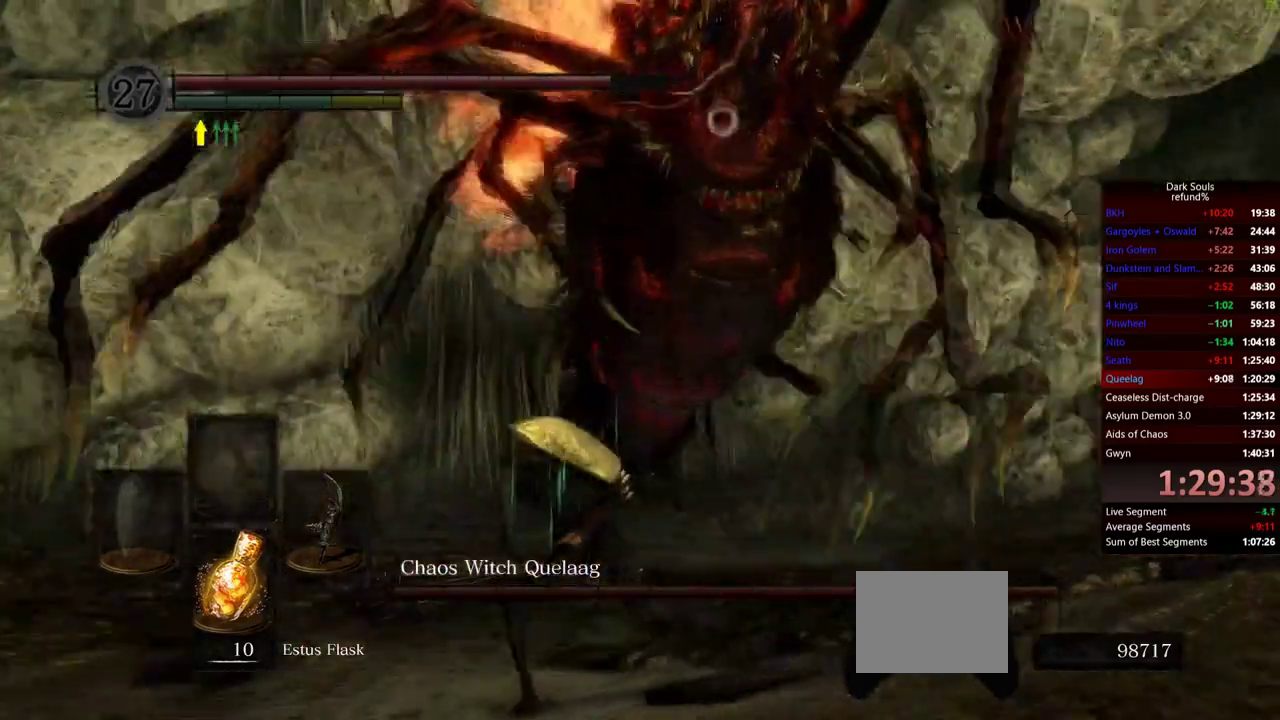
{"buttons": [], "right_stick": "center", "events": []}
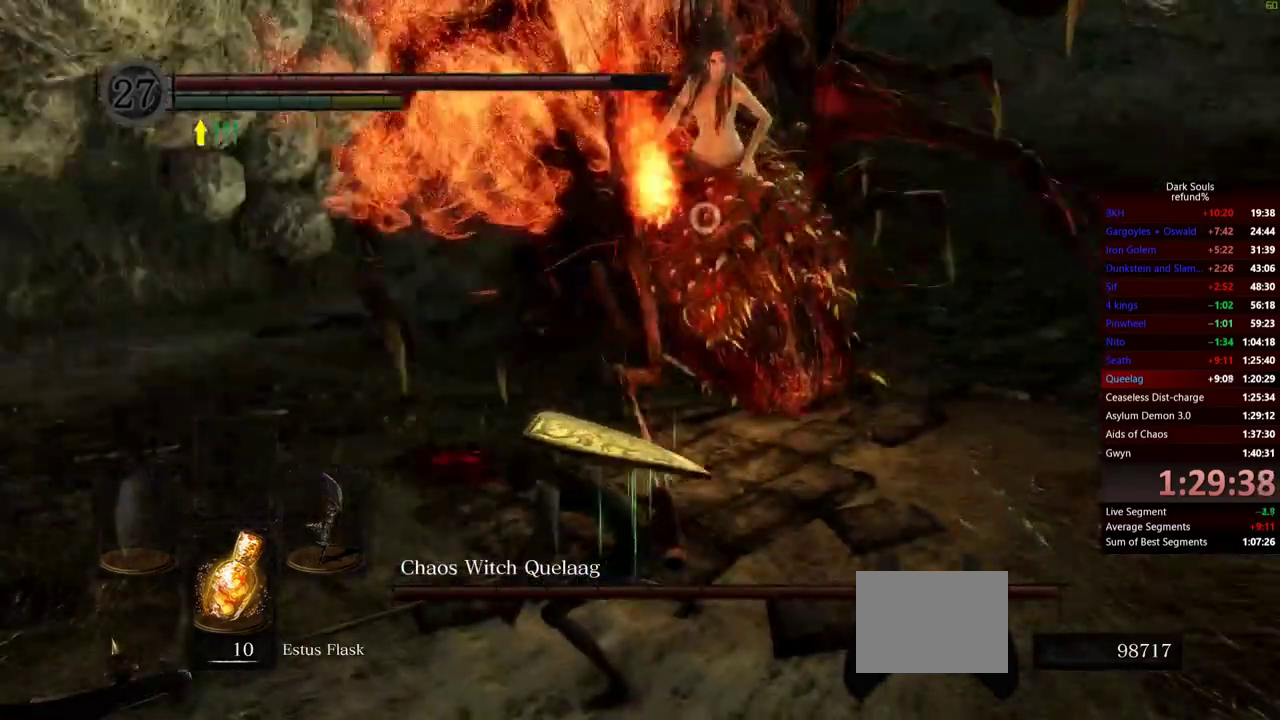
{"buttons": ["R2"], "right_stick": "center", "events": [[417, "R2", "down"]]}
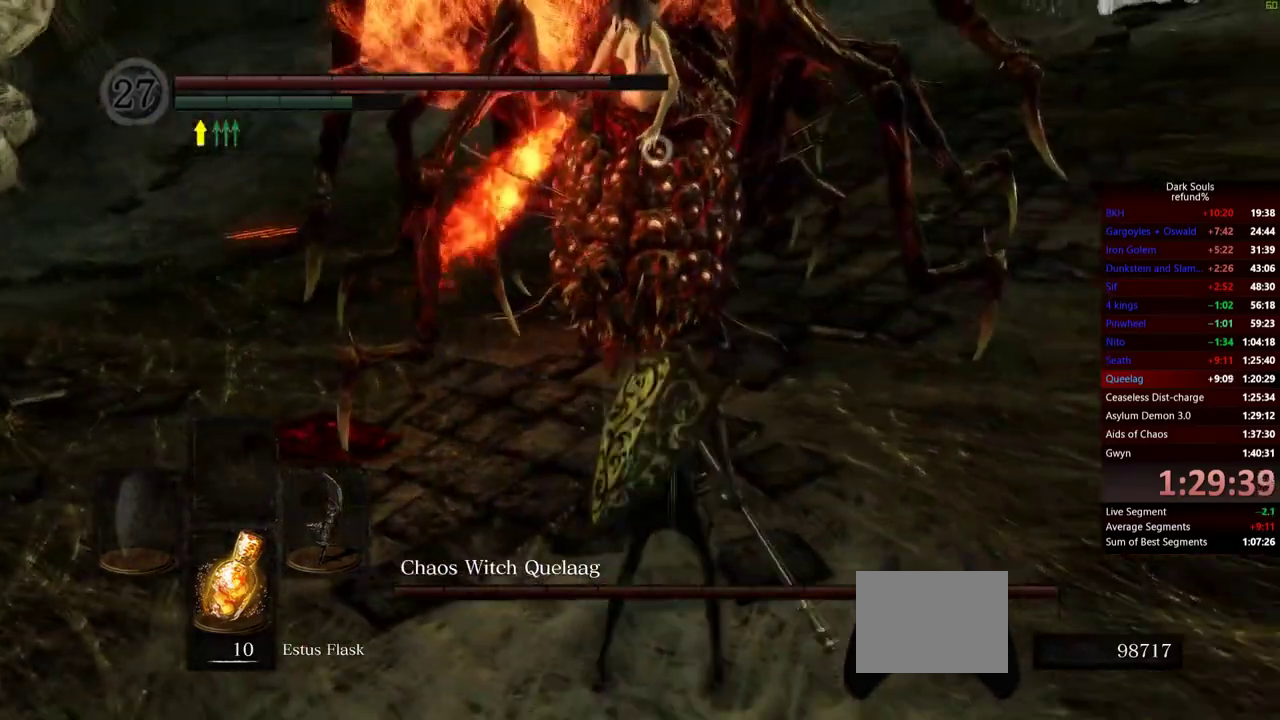
{"buttons": [], "right_stick": "center", "events": [[50, "R2", "up"]]}
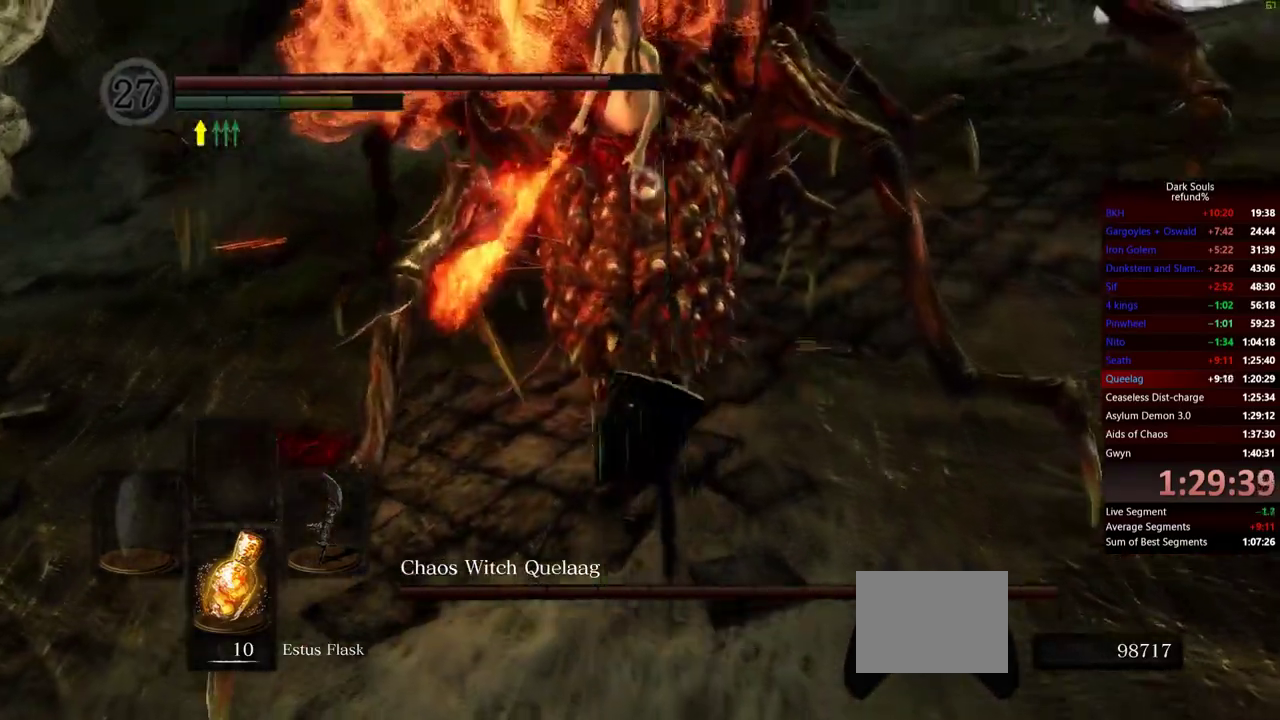
{"buttons": [], "right_stick": "center", "events": []}
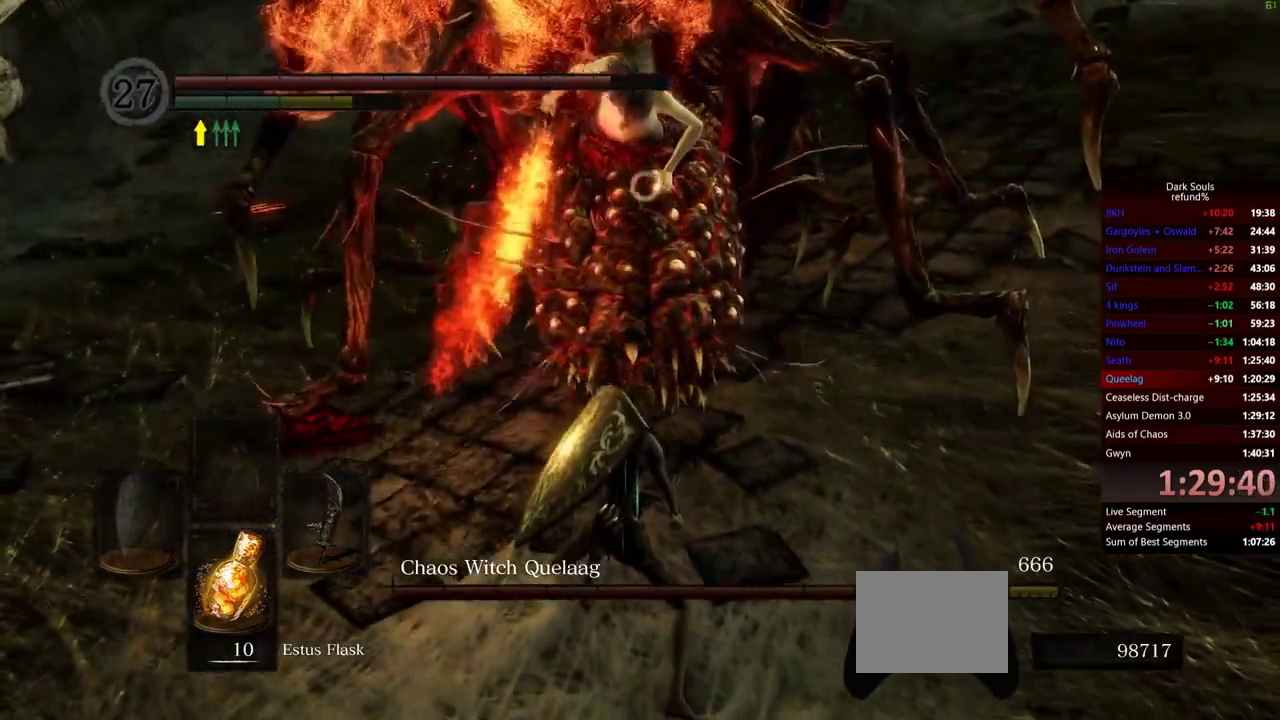
{"buttons": ["R2"], "right_stick": "center", "events": [[483, "R2", "down"]]}